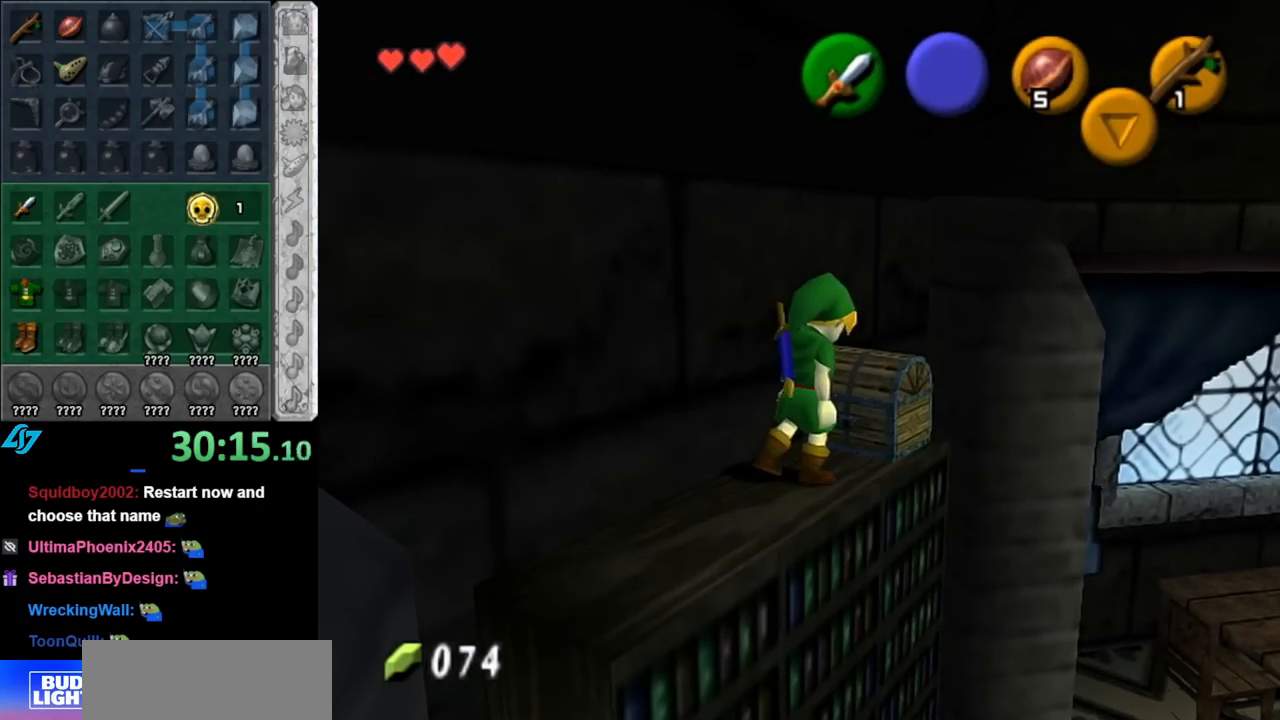
Gameplay with a controller (Nintendo layout); each line is a JSON object with the inputs held at the frame after it. "events" lists button and stick changes between this image and that frame as [ms after this image, input, new state], when the widget could be followed in between. Not read: L3 R3.
{"buttons": [], "left_stick": "center", "right_stick": "center", "events": []}
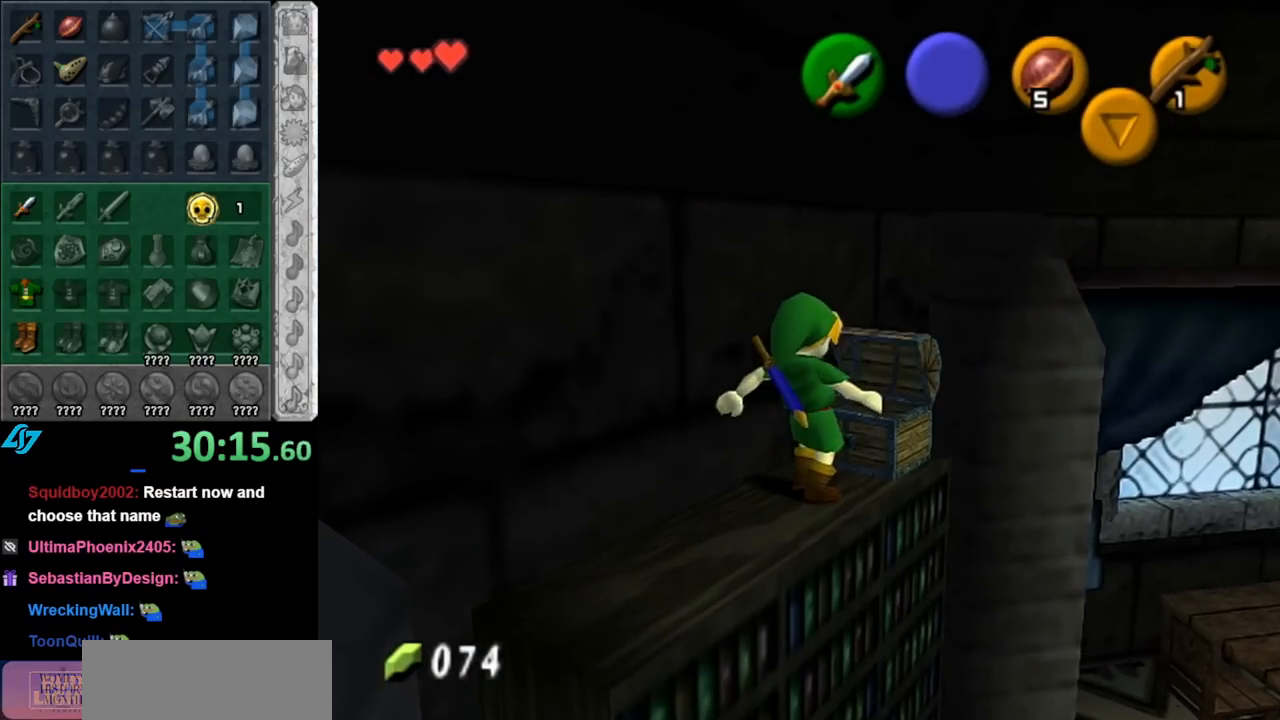
{"buttons": [], "left_stick": "center", "right_stick": "center", "events": []}
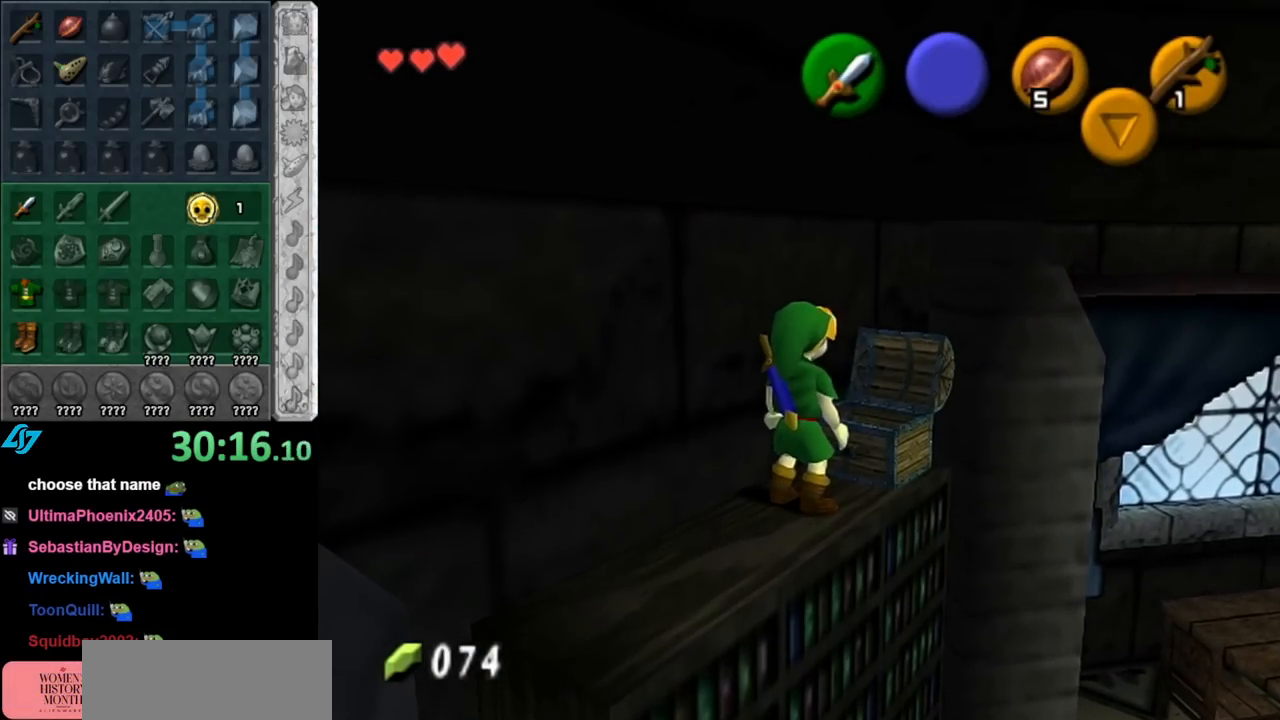
{"buttons": [], "left_stick": "center", "right_stick": "center", "events": [[317, "B", "down"], [350, "A", "down"], [400, "A", "up"], [433, "B", "up"]]}
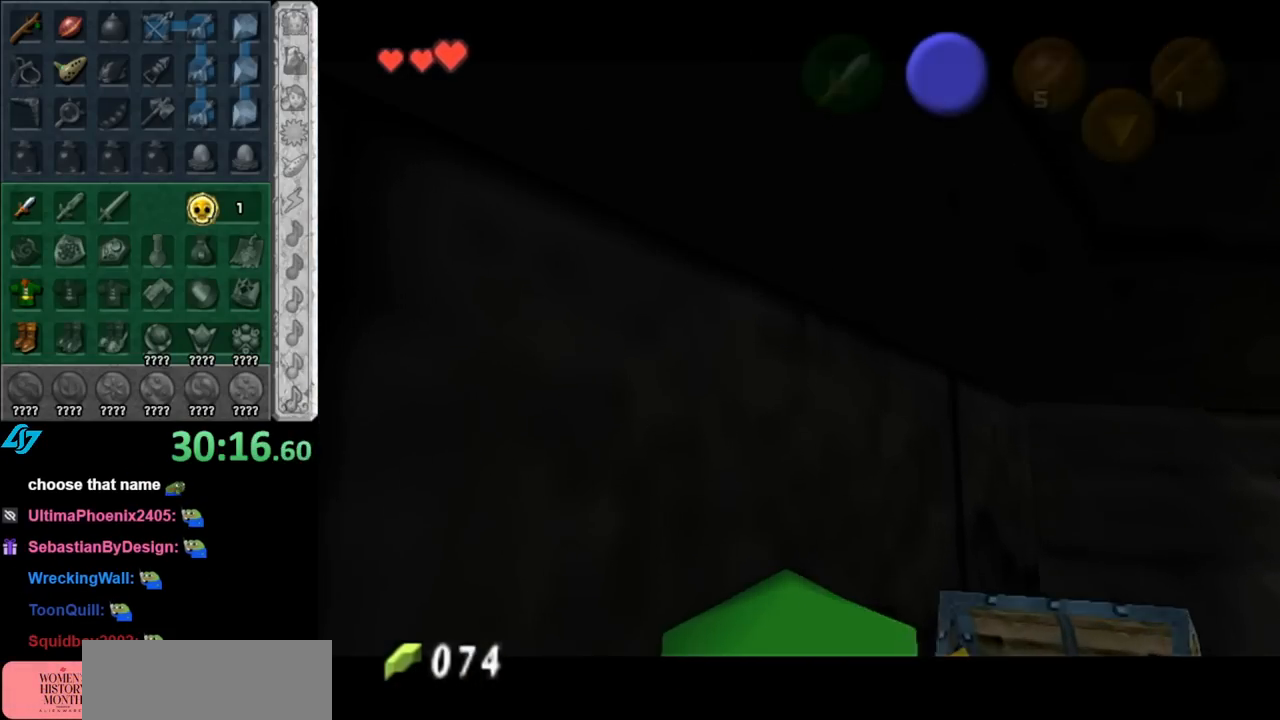
{"buttons": ["A", "B"], "left_stick": "center", "right_stick": "center", "events": [[33, "A", "down"], [33, "B", "down"], [67, "A", "up"], [100, "B", "up"], [183, "A", "down"], [183, "B", "down"], [250, "A", "up"], [250, "B", "up"], [317, "B", "down"], [350, "A", "down"], [400, "A", "up"], [400, "B", "up"], [500, "A", "down"], [500, "B", "down"]]}
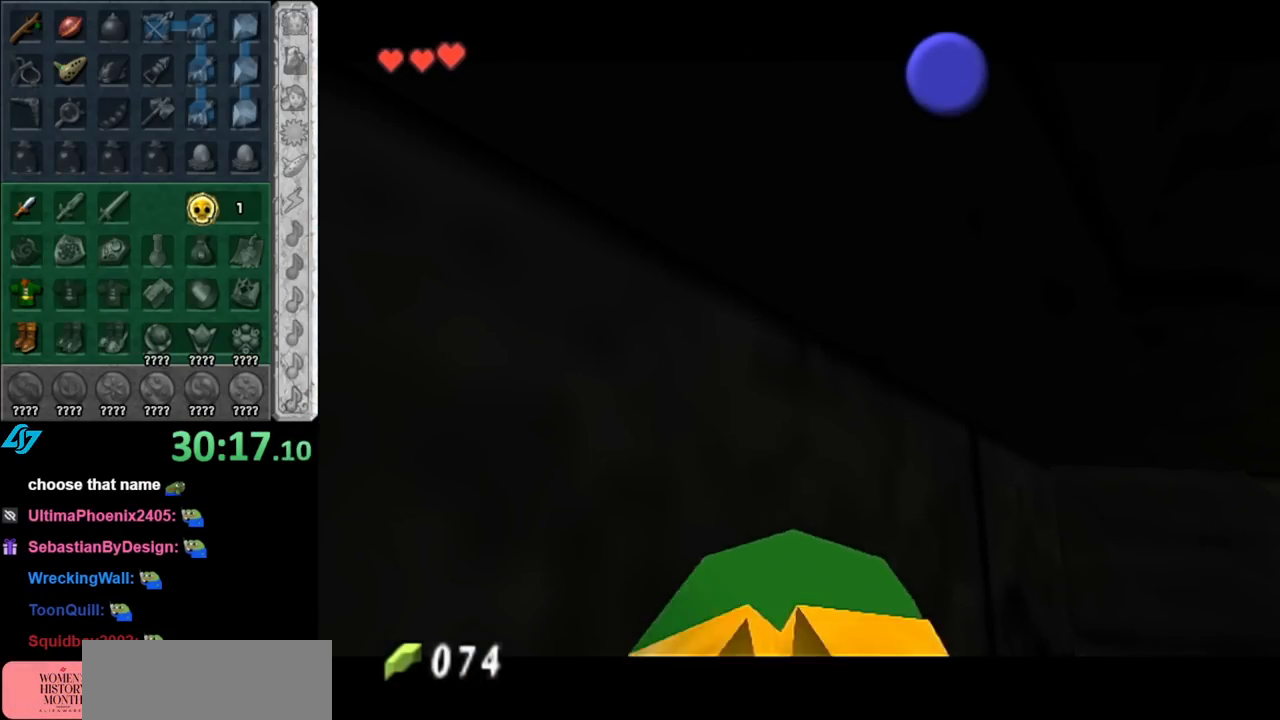
{"buttons": [], "left_stick": "center", "right_stick": "center", "events": [[67, "A", "up"], [67, "B", "up"], [150, "A", "down"], [150, "B", "down"], [250, "A", "up"], [250, "B", "up"], [333, "A", "down"], [333, "B", "down"], [400, "A", "up"], [400, "B", "up"]]}
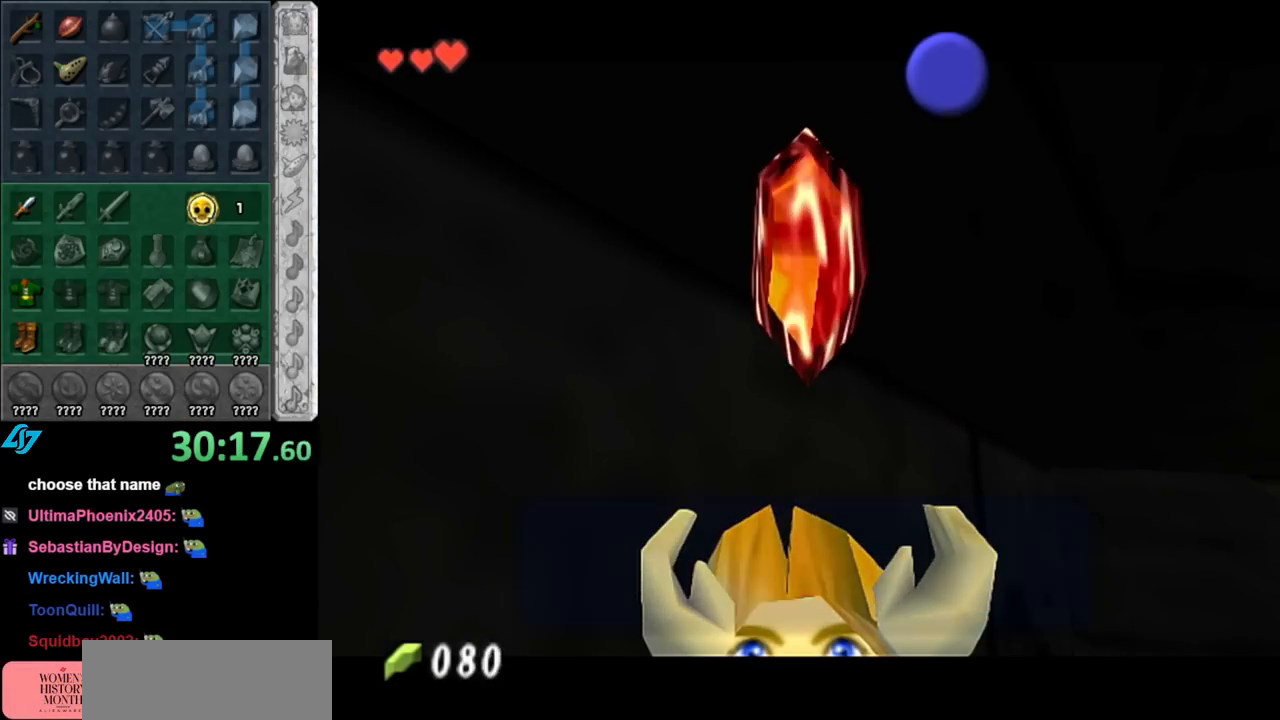
{"buttons": [], "left_stick": "center", "right_stick": "center", "events": [[283, "A", "down"], [400, "A", "up"]]}
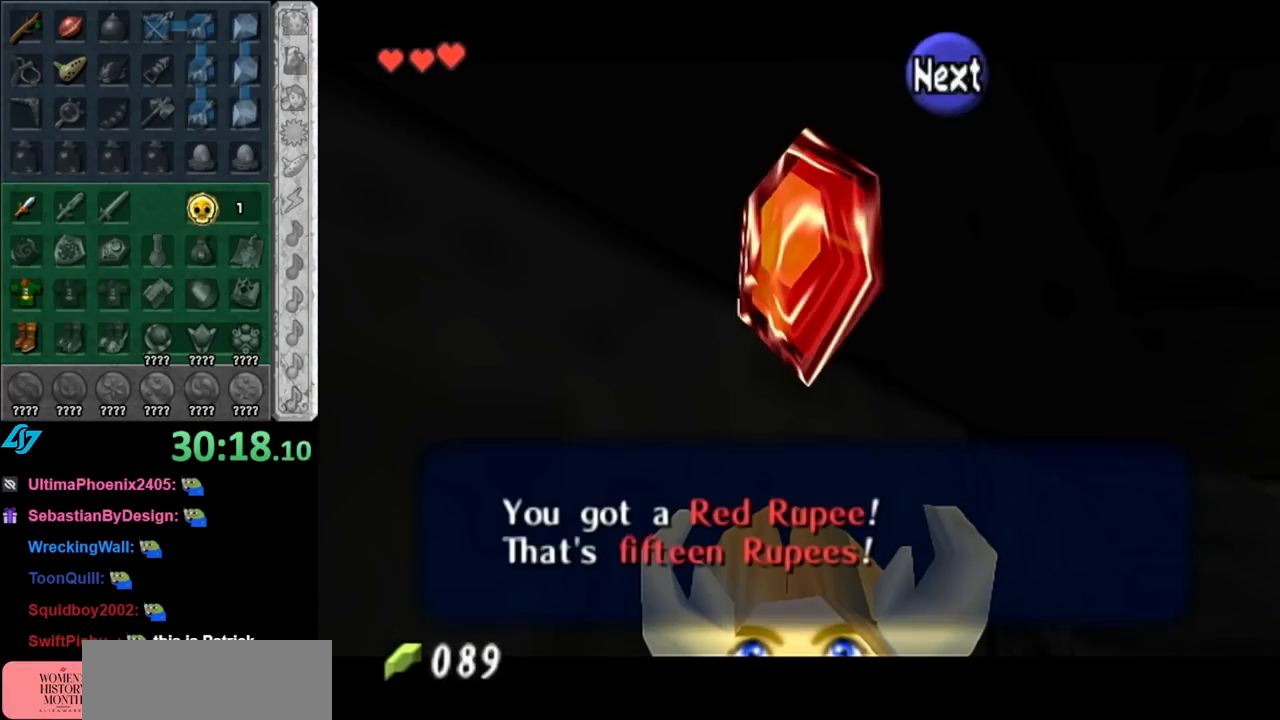
{"buttons": [], "left_stick": "center", "right_stick": "center", "events": [[83, "L1", "down"], [250, "left_stick", "left"], [317, "A", "down"], [433, "A", "up"], [500, "L1", "up"], [500, "left_stick", "center"]]}
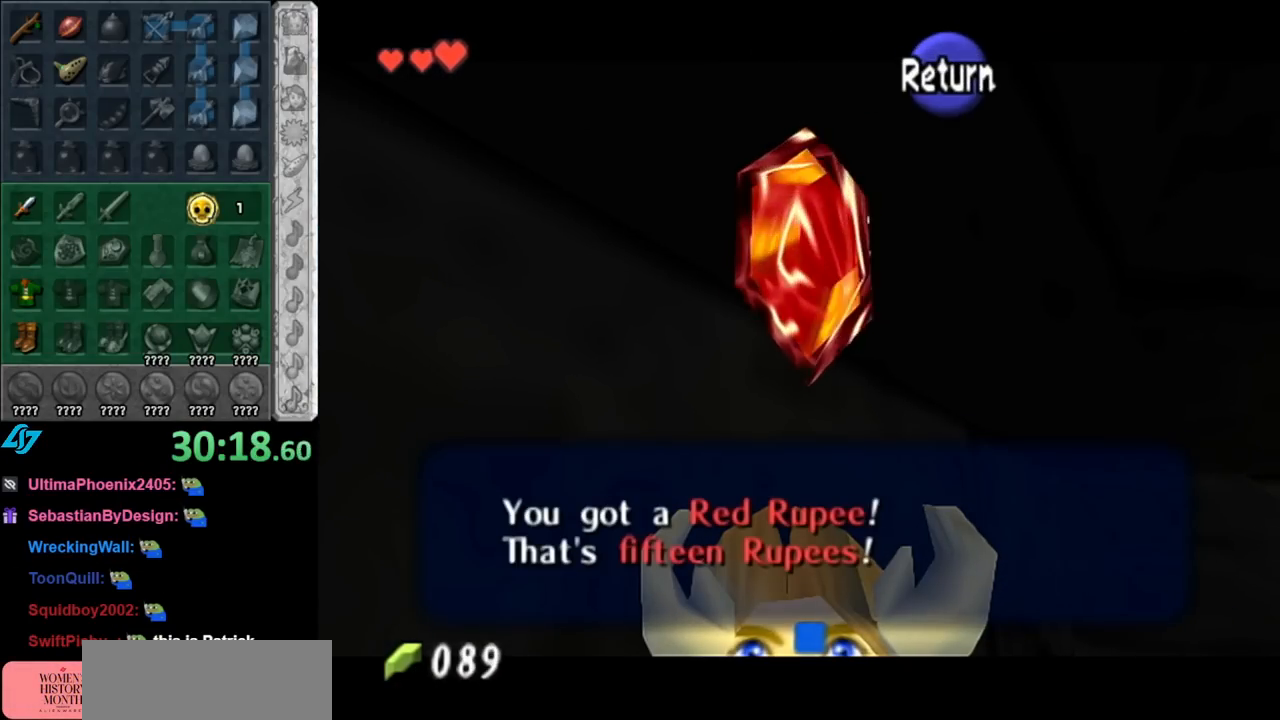
{"buttons": ["A", "L1"], "left_stick": "left", "right_stick": "center", "events": [[217, "L1", "down"], [350, "left_stick", "left"], [400, "A", "down"]]}
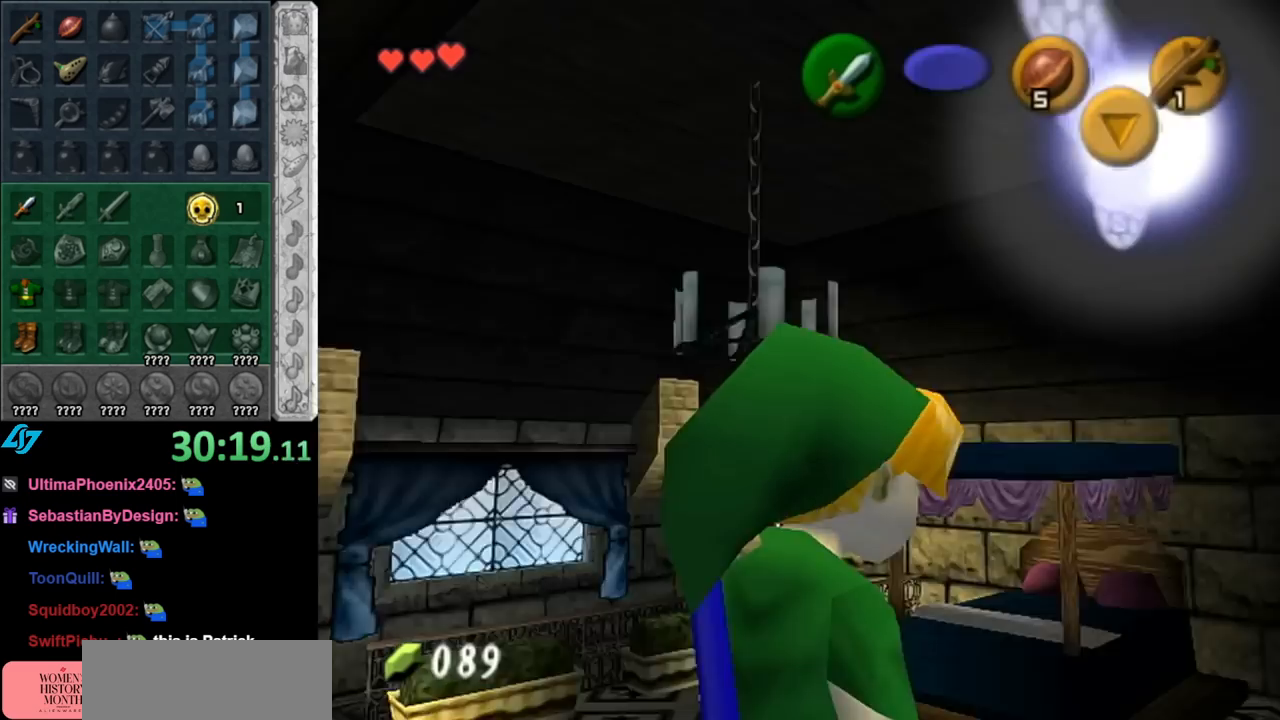
{"buttons": [], "left_stick": "up", "right_stick": "center", "events": [[33, "A", "up"], [67, "L1", "up"], [100, "left_stick", "center"], [250, "left_stick", "up"]]}
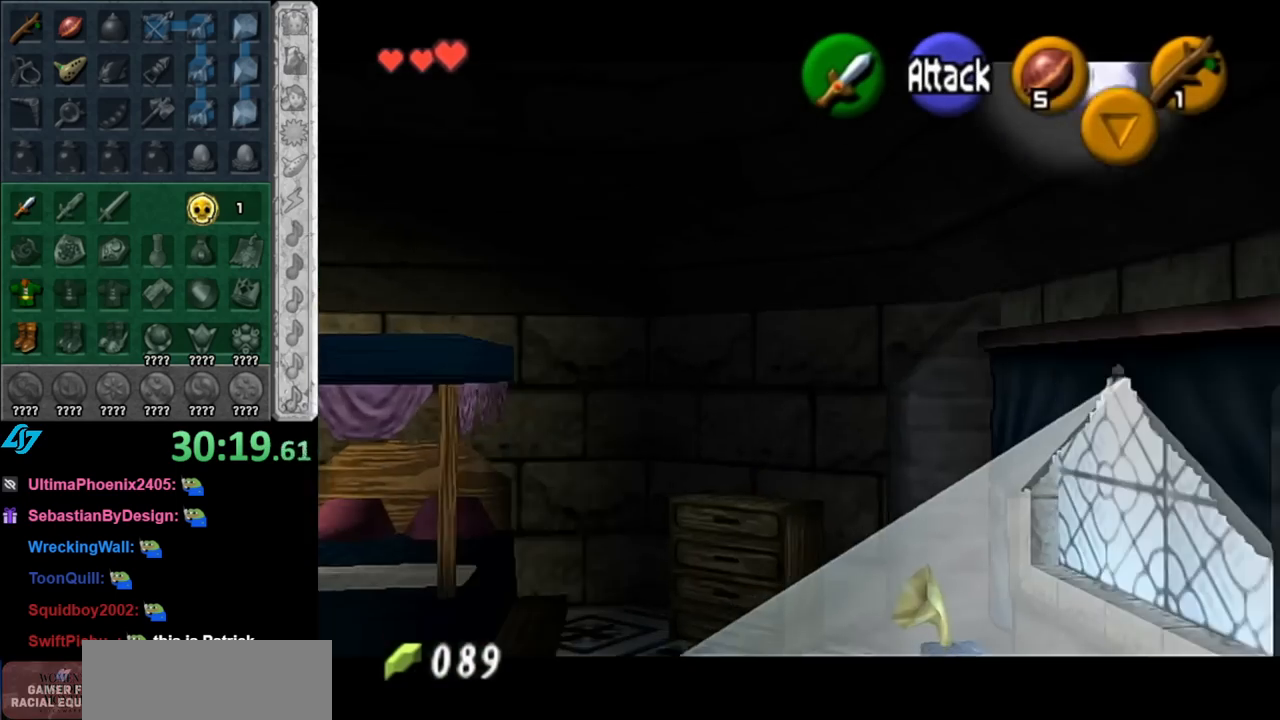
{"buttons": [], "left_stick": "up", "right_stick": "center", "events": []}
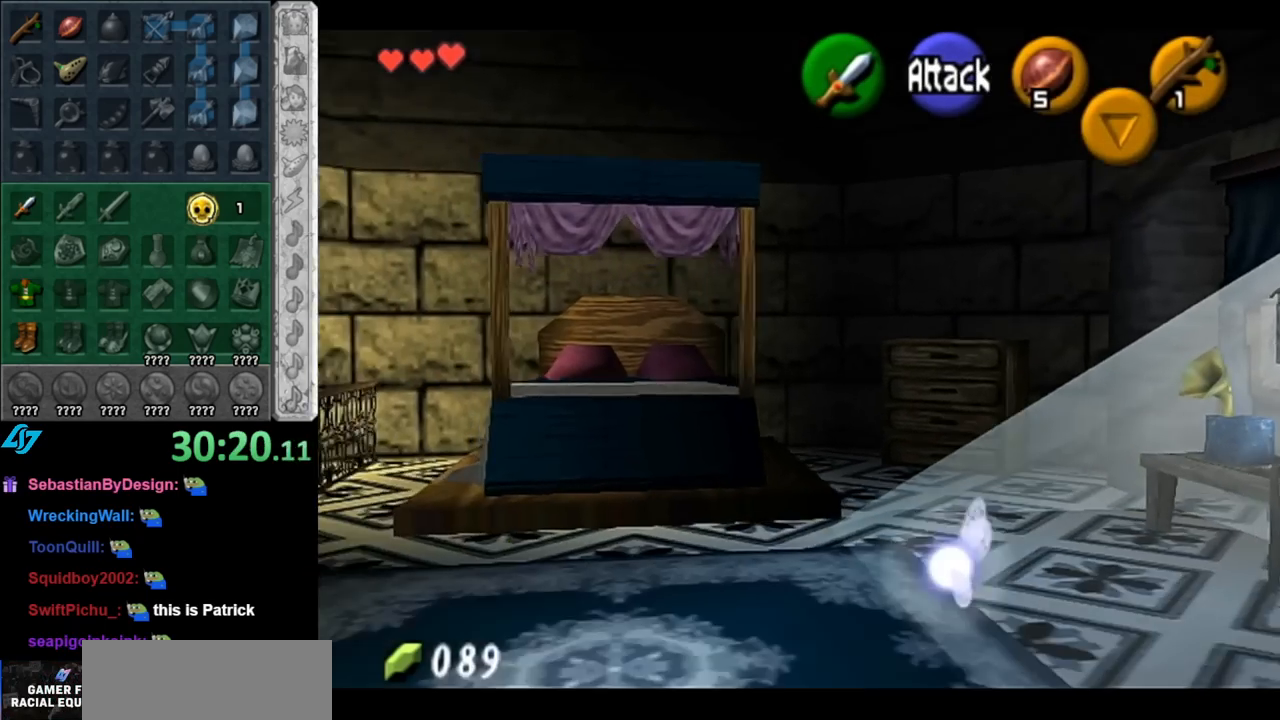
{"buttons": ["L1"], "left_stick": "center", "right_stick": "center", "events": [[183, "left_stick", "up-left"], [383, "L1", "down"], [433, "left_stick", "center"]]}
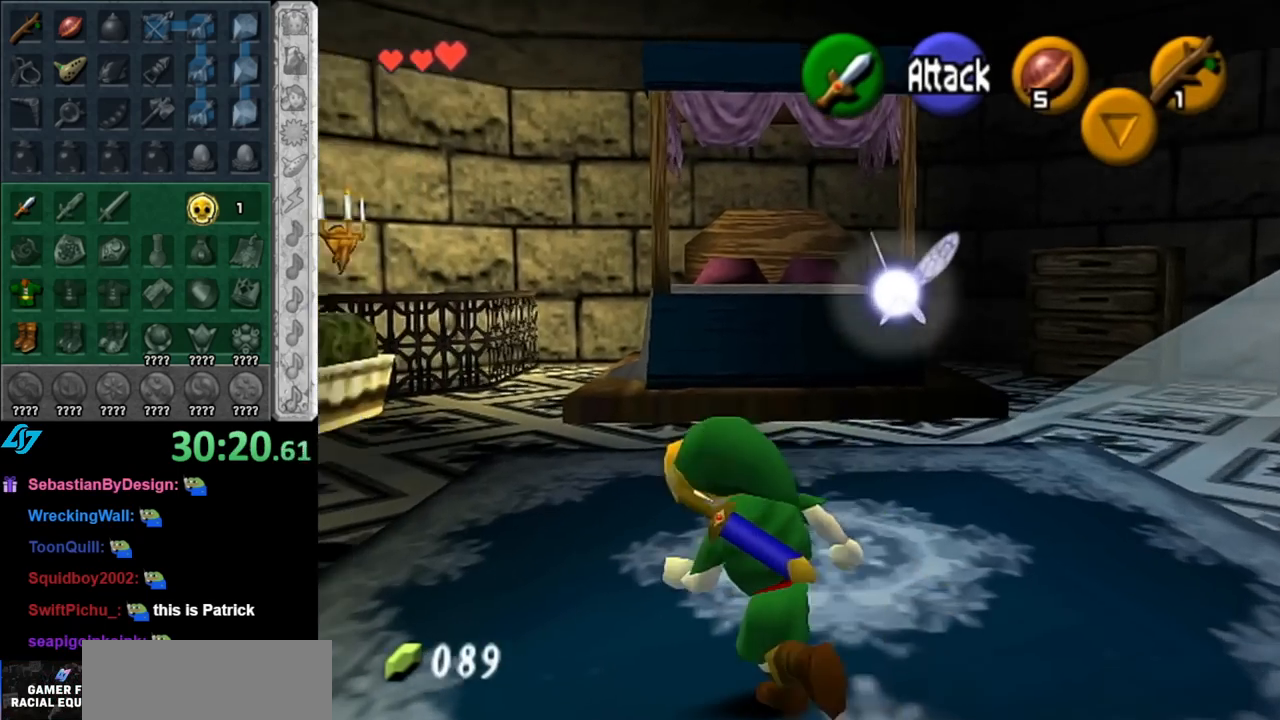
{"buttons": [], "left_stick": "left", "right_stick": "center", "events": [[100, "L1", "up"], [150, "left_stick", "up"], [250, "left_stick", "up-left"], [500, "left_stick", "left"]]}
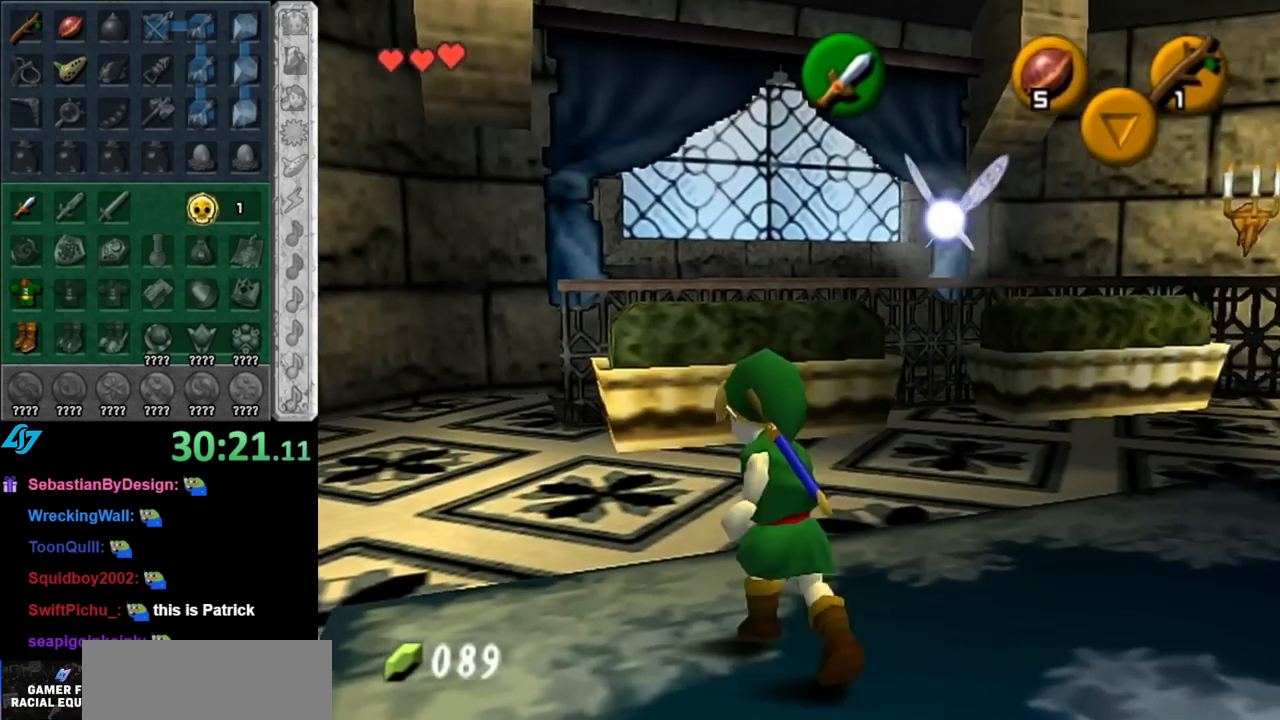
{"buttons": [], "left_stick": "down-right", "right_stick": "center", "events": [[83, "L1", "down"], [133, "left_stick", "center"], [283, "L1", "up"], [433, "left_stick", "down-right"]]}
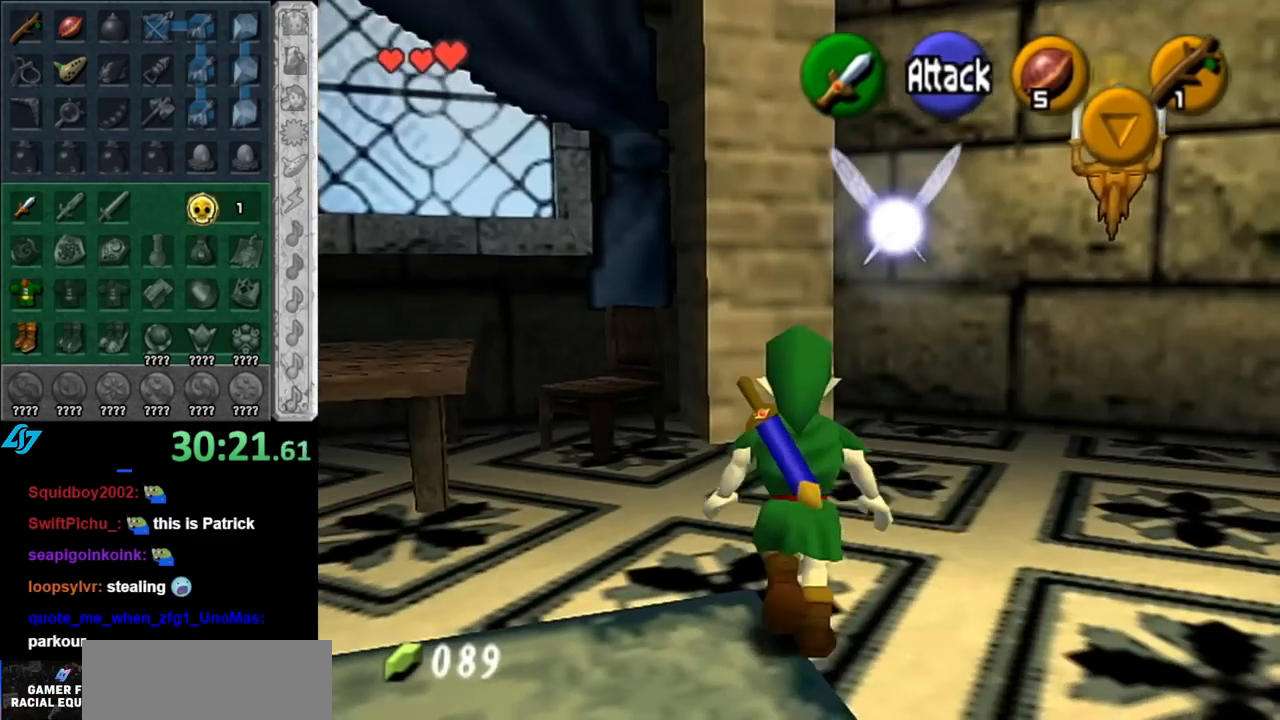
{"buttons": [], "left_stick": "center", "right_stick": "up", "events": [[117, "L1", "down"], [117, "left_stick", "center"], [317, "L1", "up"], [500, "right_stick", "up"]]}
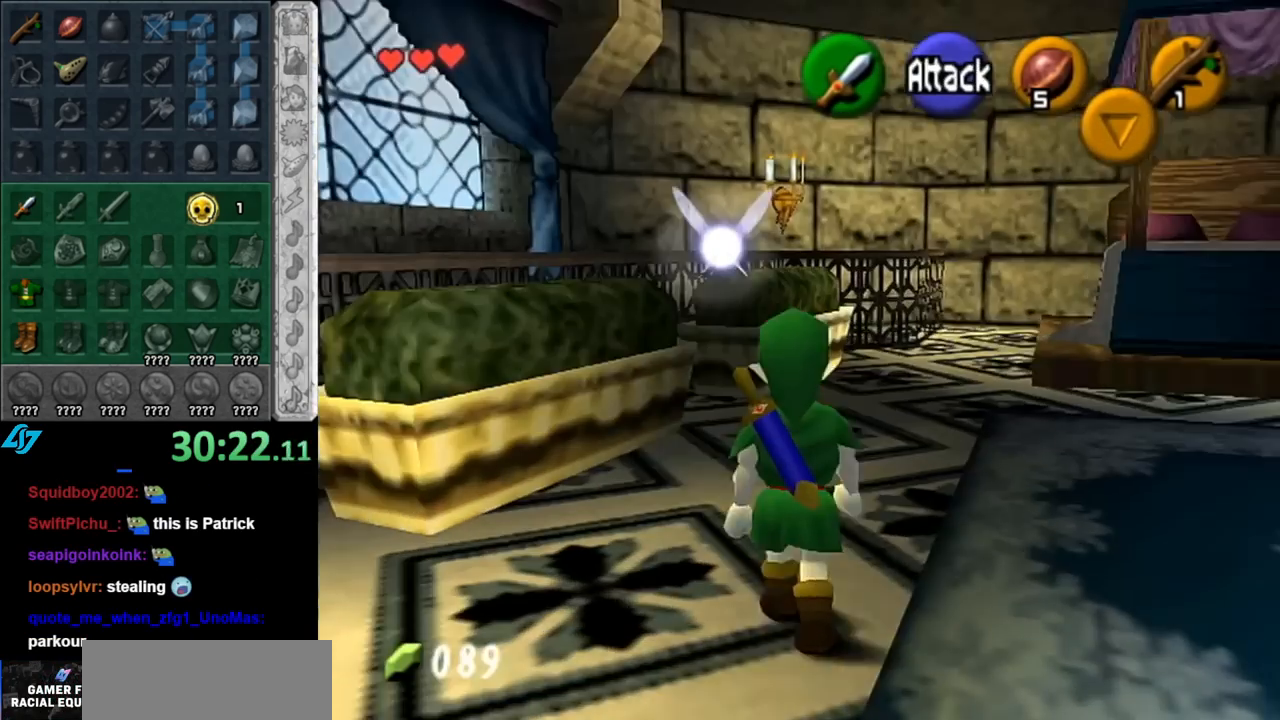
{"buttons": [], "left_stick": "down-right", "right_stick": "center", "events": [[83, "left_stick", "down-right"], [150, "right_stick", "center"]]}
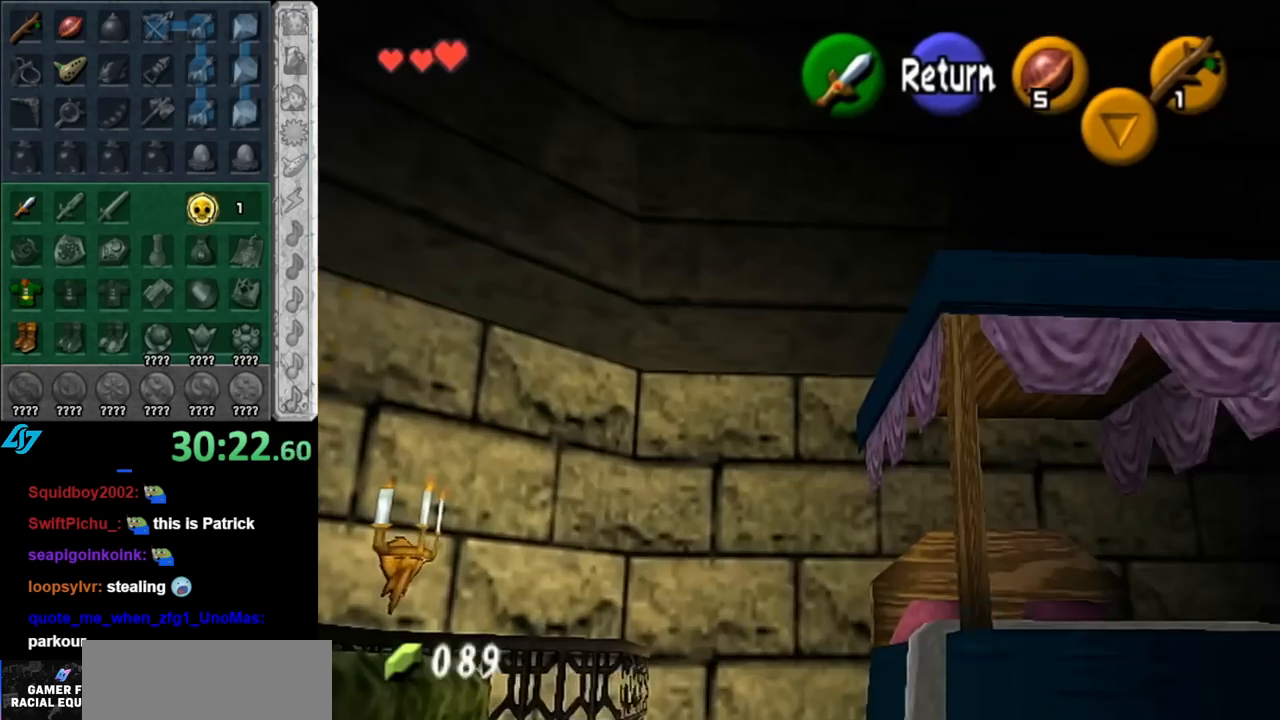
{"buttons": [], "left_stick": "down-right", "right_stick": "center", "events": []}
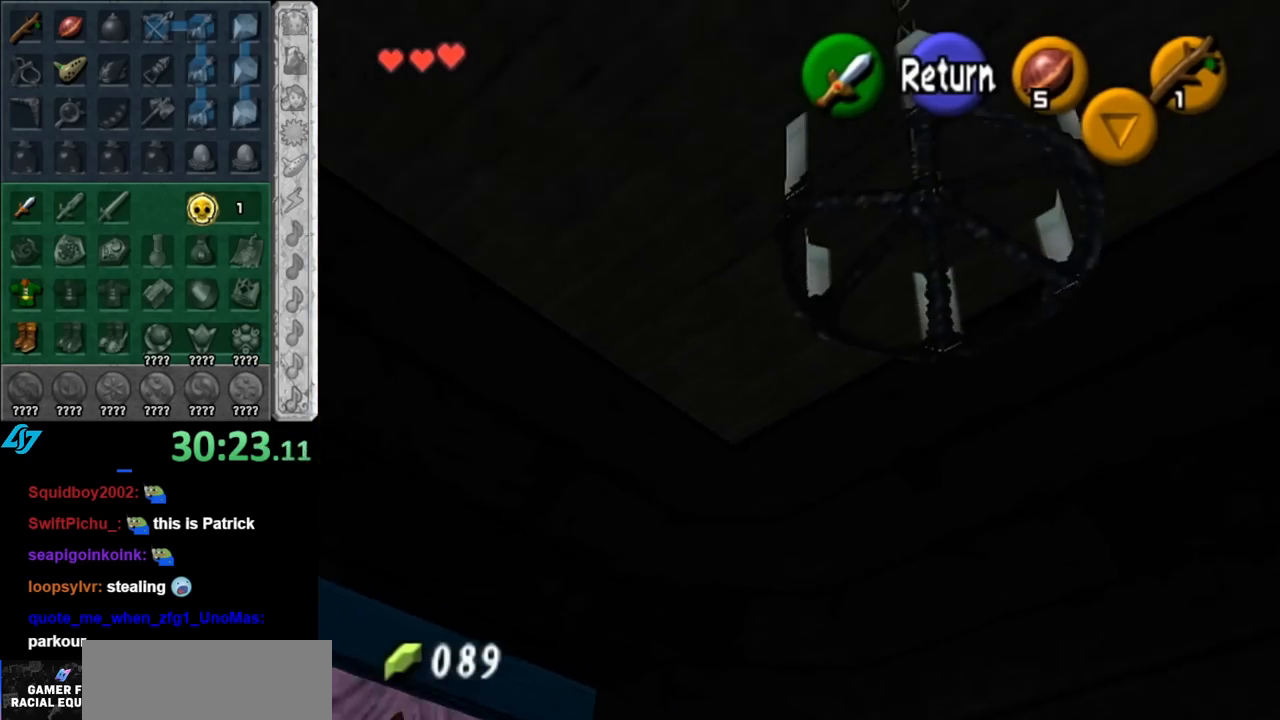
{"buttons": [], "left_stick": "right", "right_stick": "center", "events": [[467, "left_stick", "right"]]}
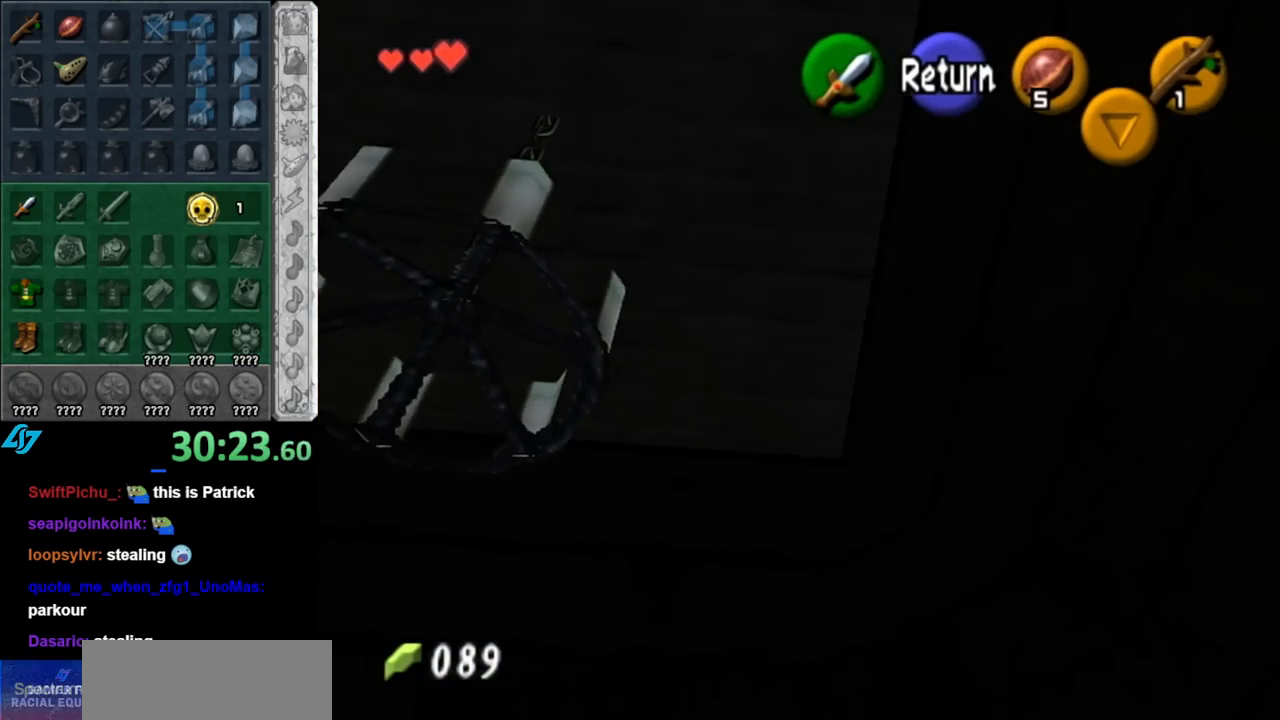
{"buttons": [], "left_stick": "center", "right_stick": "center", "events": [[100, "left_stick", "up-right"], [333, "left_stick", "center"]]}
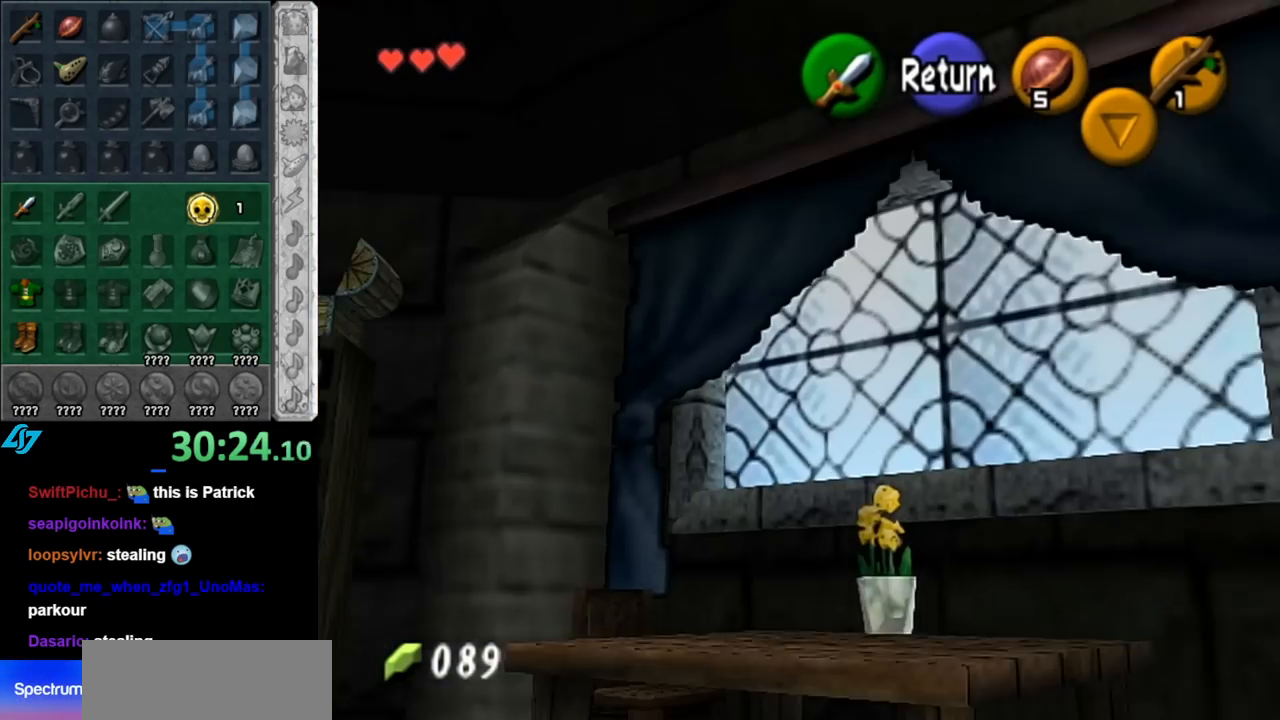
{"buttons": [], "left_stick": "down-right", "right_stick": "center", "events": [[33, "left_stick", "down-right"], [183, "A", "down"], [317, "A", "up"]]}
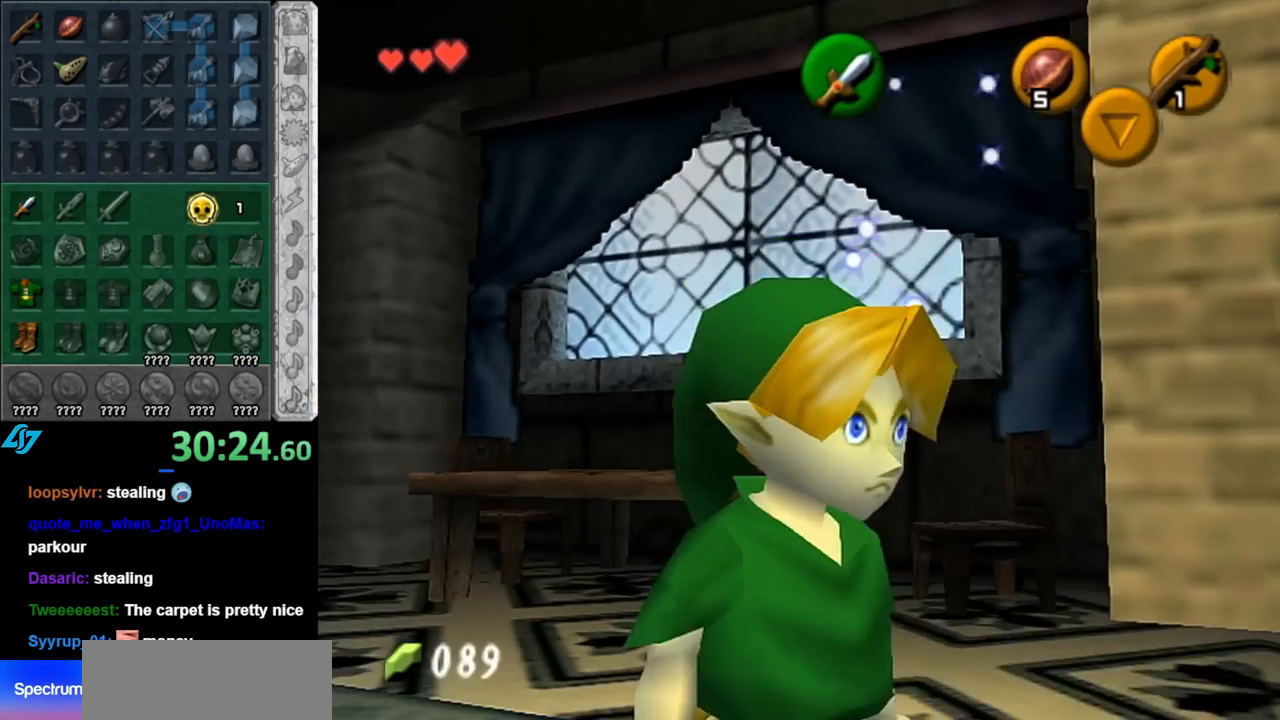
{"buttons": [], "left_stick": "up-left", "right_stick": "center", "events": [[67, "L1", "down"], [100, "left_stick", "center"], [250, "L1", "up"], [317, "left_stick", "up"], [500, "left_stick", "up-left"]]}
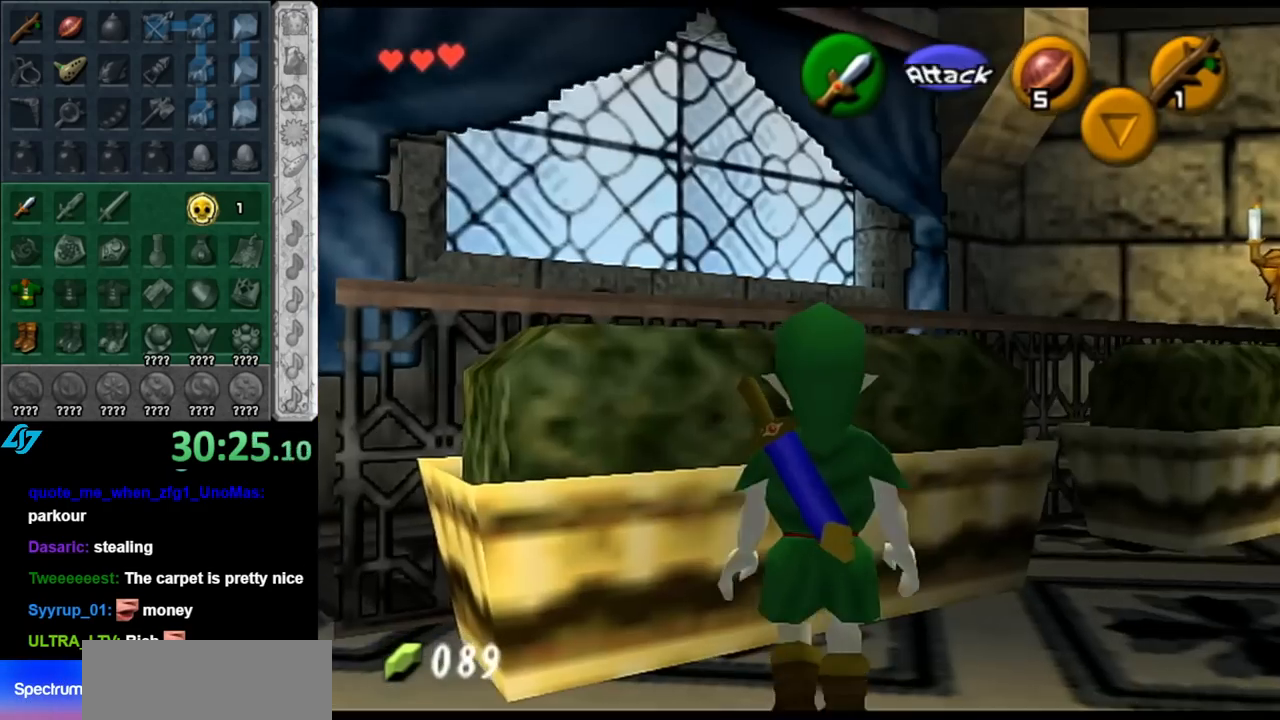
{"buttons": [], "left_stick": "left", "right_stick": "center", "events": [[150, "left_stick", "left"]]}
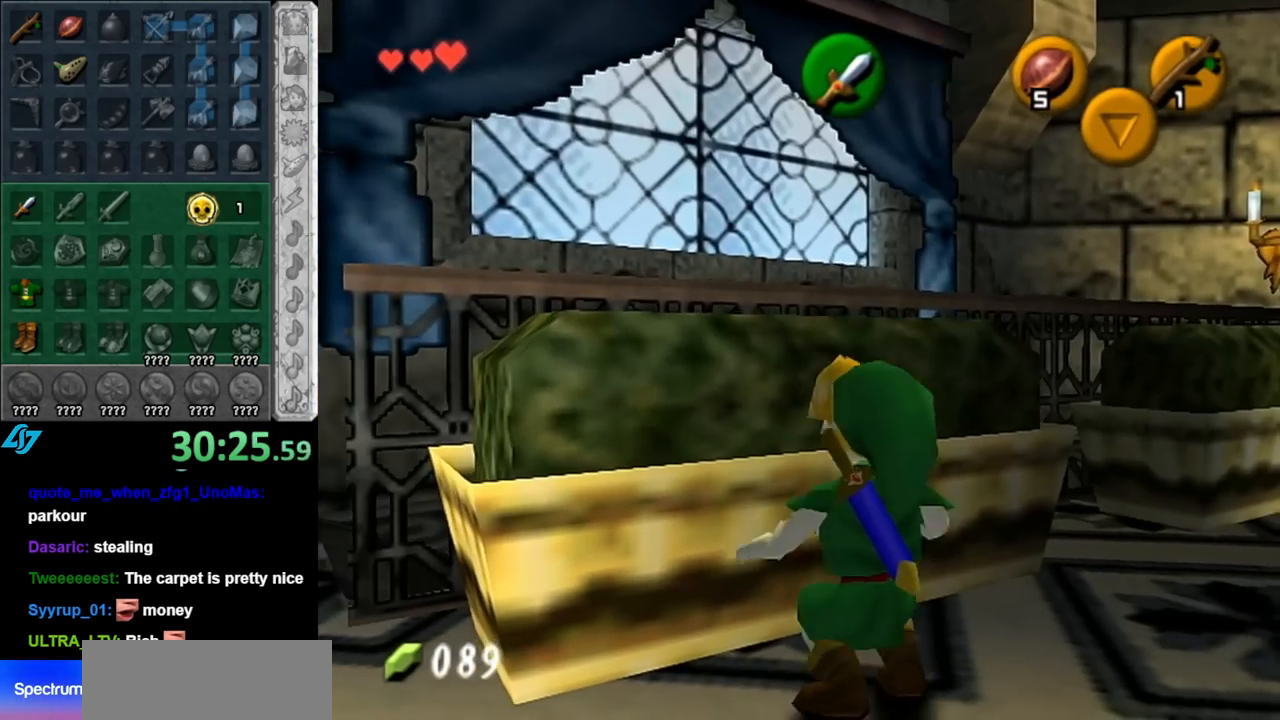
{"buttons": [], "left_stick": "center", "right_stick": "center", "events": [[67, "left_stick", "up-left"], [333, "left_stick", "center"]]}
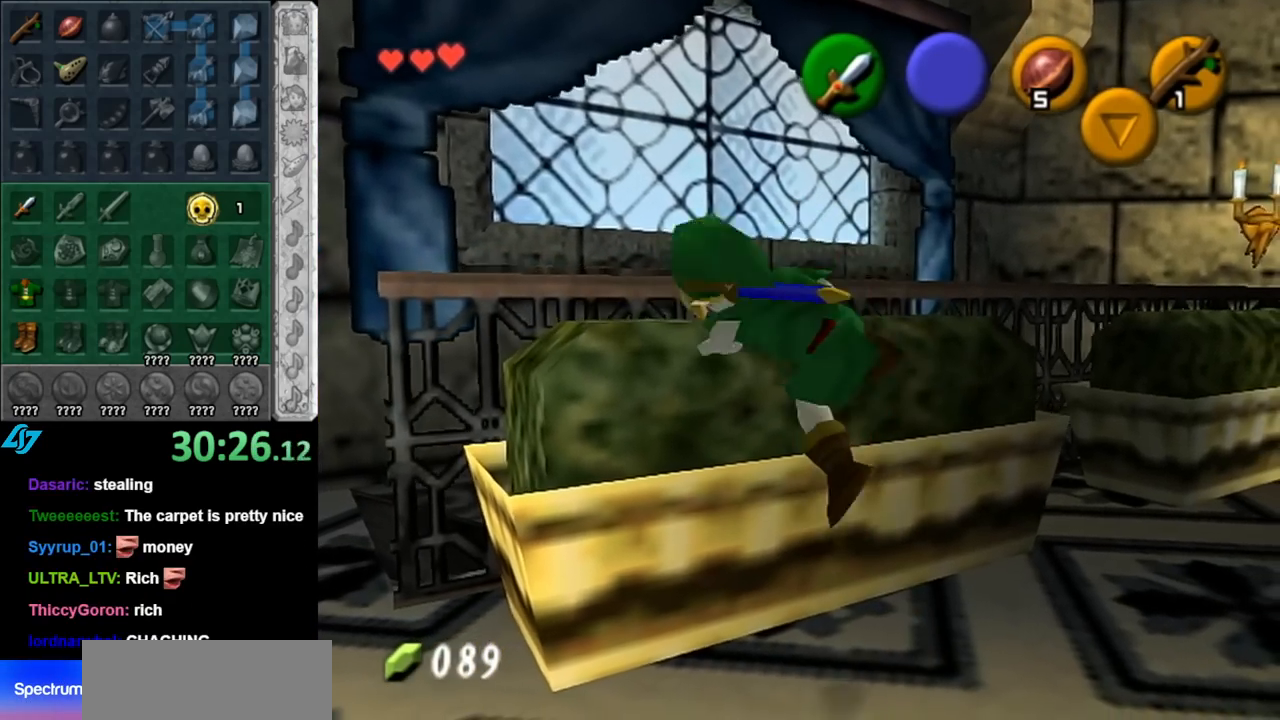
{"buttons": [], "left_stick": "right", "right_stick": "center", "events": [[500, "left_stick", "right"]]}
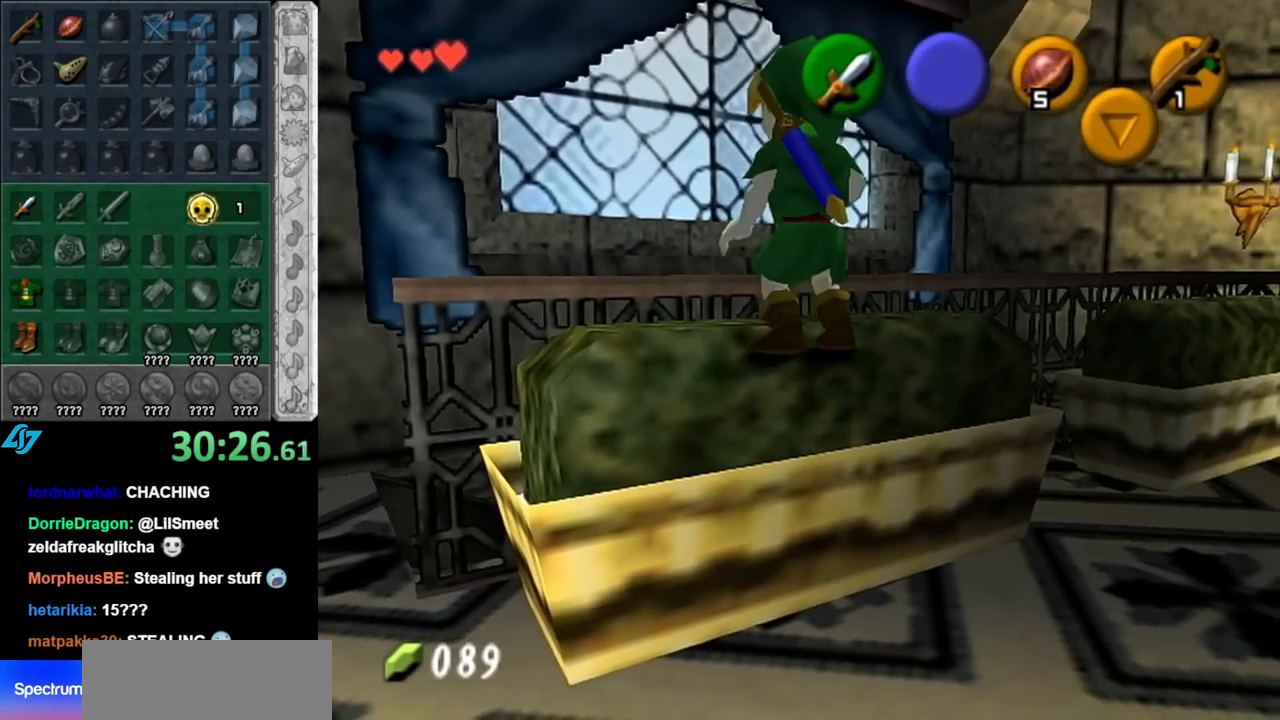
{"buttons": ["L1"], "left_stick": "left", "right_stick": "center", "events": [[67, "left_stick", "center"], [100, "L1", "down"], [183, "left_stick", "left"], [250, "A", "down"], [367, "A", "up"]]}
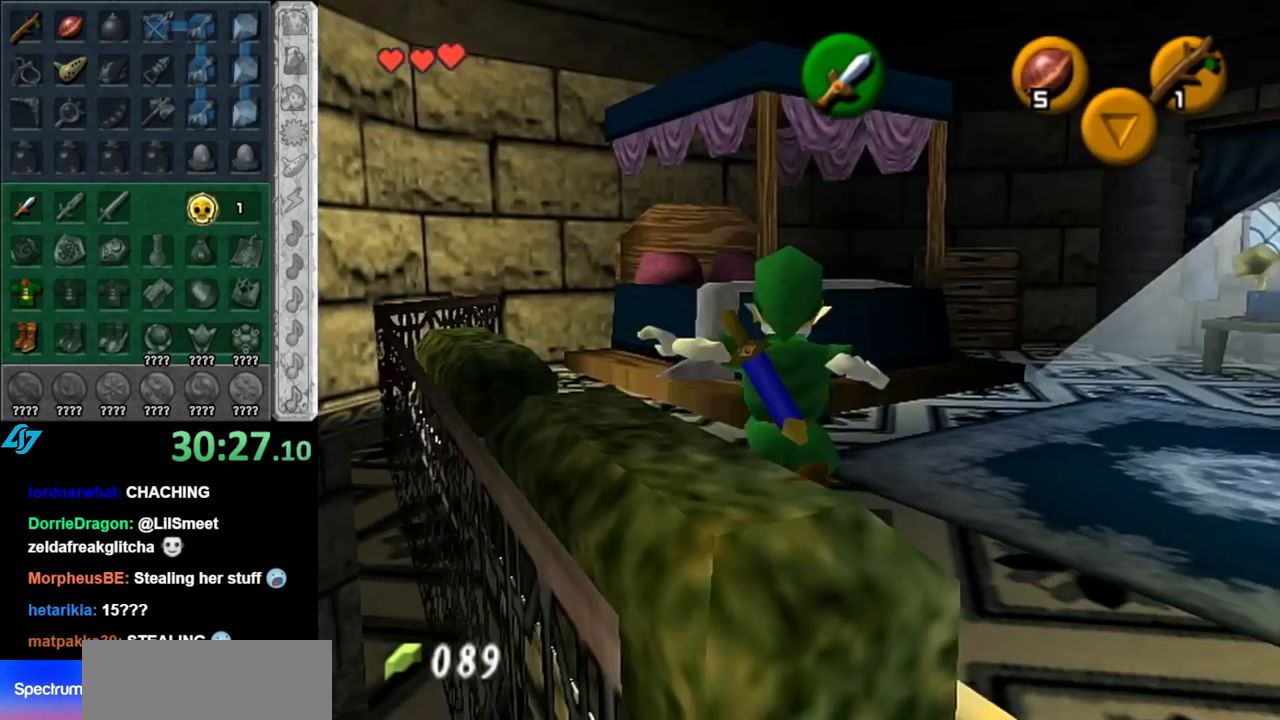
{"buttons": [], "left_stick": "center", "right_stick": "center", "events": [[33, "left_stick", "center"], [67, "L1", "up"]]}